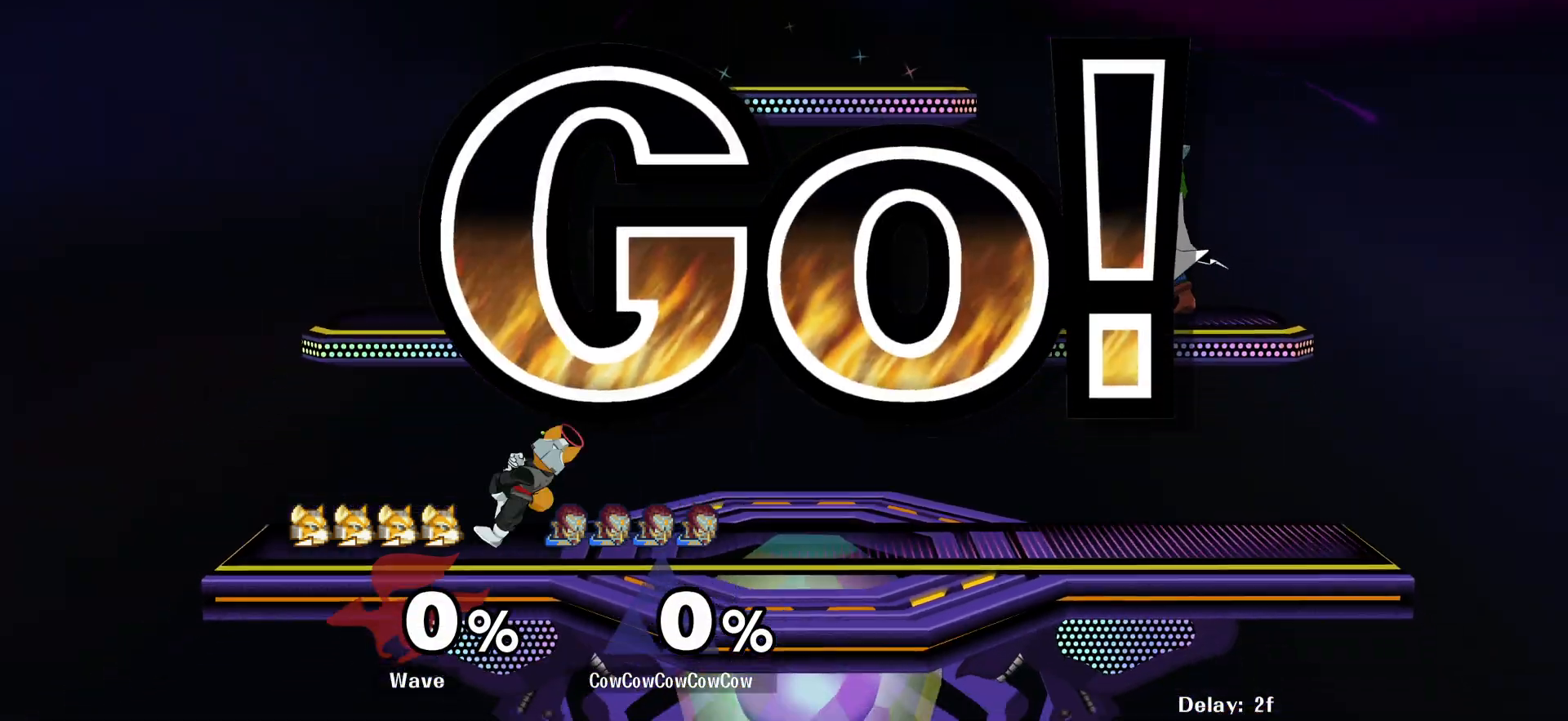
Gameplay with a controller (arcade stick); each line is a JSON object with the inputs held at the frame after it. "events" lists button and stick changes between this image and that frame as [ms after this image, input, new state], when the widget could be followed in between. Not read: L3 R3 other_buttons.
{"buttons": ["DPAD_LEFT"], "events": [[300, "DPAD_LEFT", "down"], [384, "DPAD_RIGHT", "down"], [400, "DPAD_LEFT", "up"], [484, "DPAD_LEFT", "down"], [500, "DPAD_RIGHT", "up"]]}
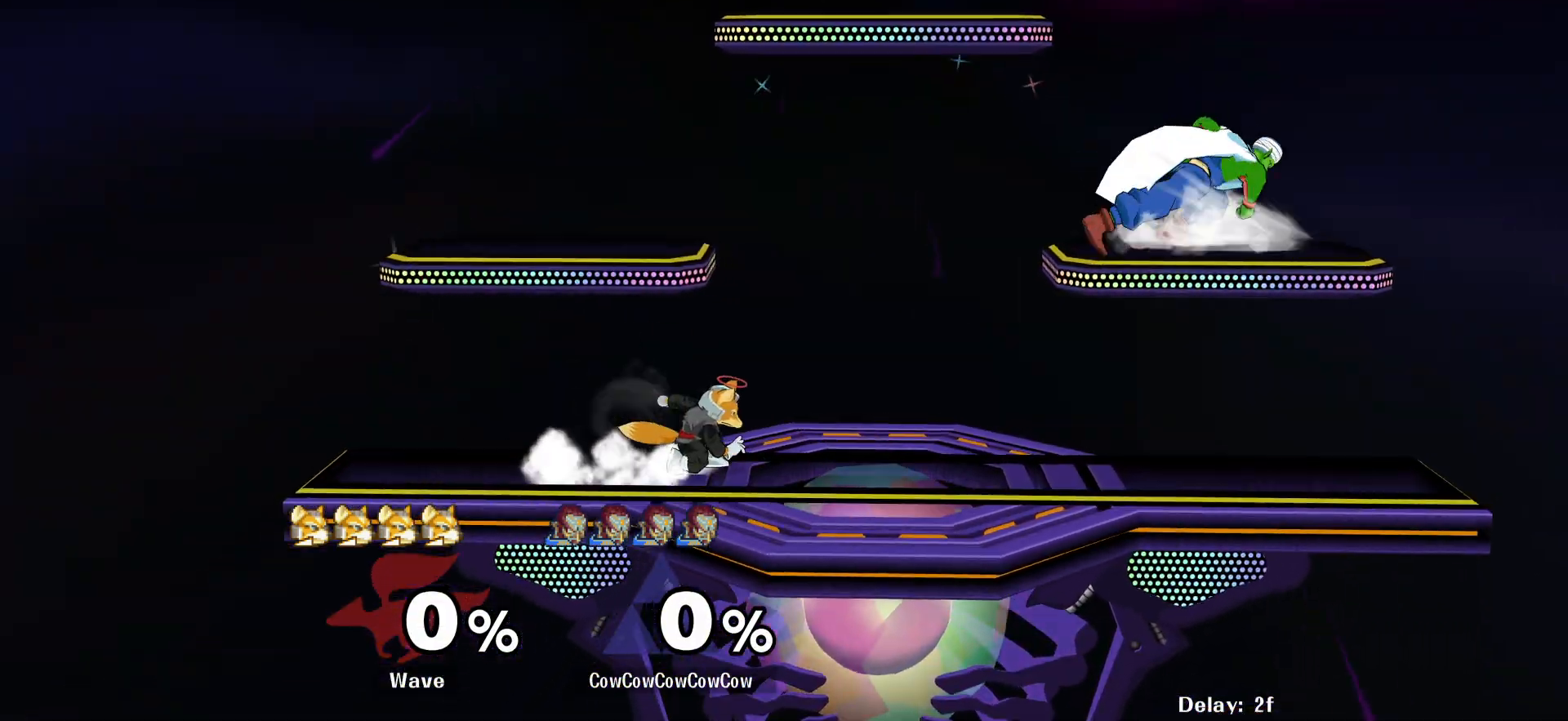
{"buttons": ["DPAD_LEFT"], "events": [[84, "DPAD_RIGHT", "down"], [100, "DPAD_LEFT", "up"], [217, "DPAD_LEFT", "down"], [234, "DPAD_RIGHT", "up"]]}
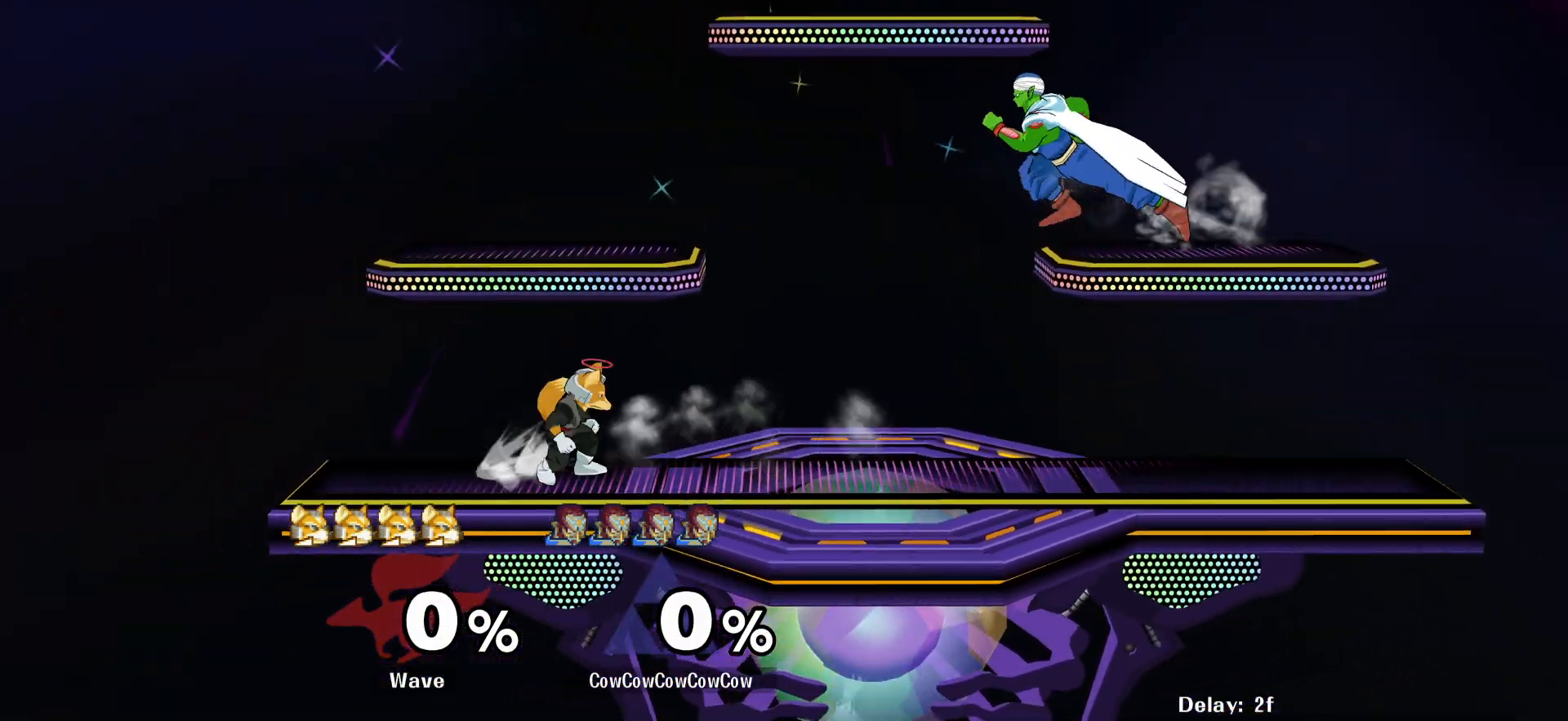
{"buttons": ["DPAD_RIGHT", "C_RIGHT"], "events": [[34, "DPAD_DOWN", "down"], [117, "Y", "down"], [150, "DPAD_DOWN", "up"], [200, "Y", "up"], [250, "DPAD_LEFT", "up"], [484, "C_RIGHT", "down"], [484, "DPAD_RIGHT", "down"]]}
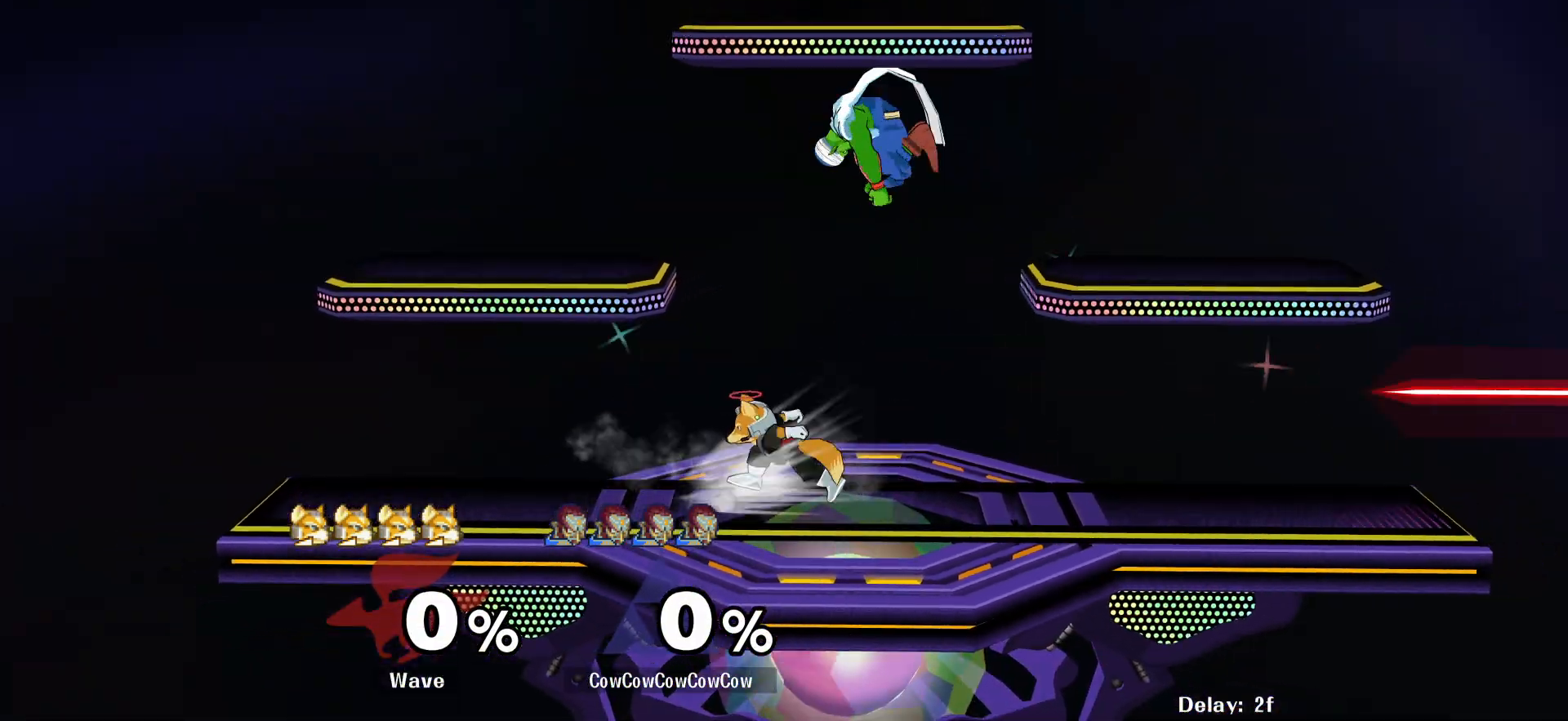
{"buttons": ["A"], "events": [[34, "DPAD_RIGHT", "up"], [67, "DPAD_LEFT", "down"], [84, "DPAD_DOWN", "down"], [150, "Z", "down"], [167, "C_RIGHT", "up"], [234, "DPAD_DOWN", "up"], [234, "Z", "up"], [267, "Z", "down"], [300, "DPAD_LEFT", "up"], [350, "Z", "up"], [450, "A", "down"]]}
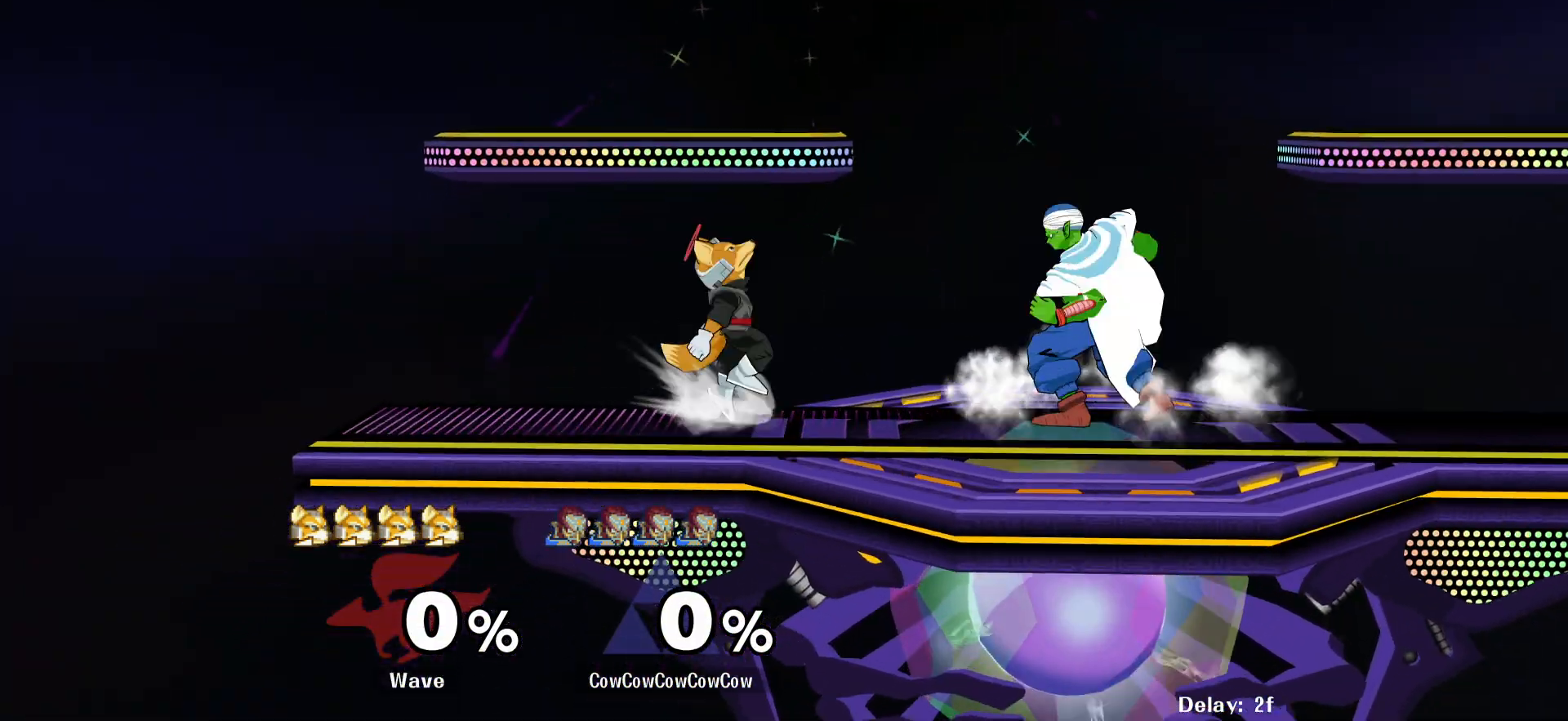
{"buttons": ["Y", "R1", "DPAD_DOWN", "DPAD_RIGHT"], "events": [[34, "A", "up"], [84, "DPAD_DOWN", "down"], [217, "L1", "down"], [367, "Y", "down"], [417, "DPAD_RIGHT", "down"], [450, "L1", "up"], [467, "R1", "down"]]}
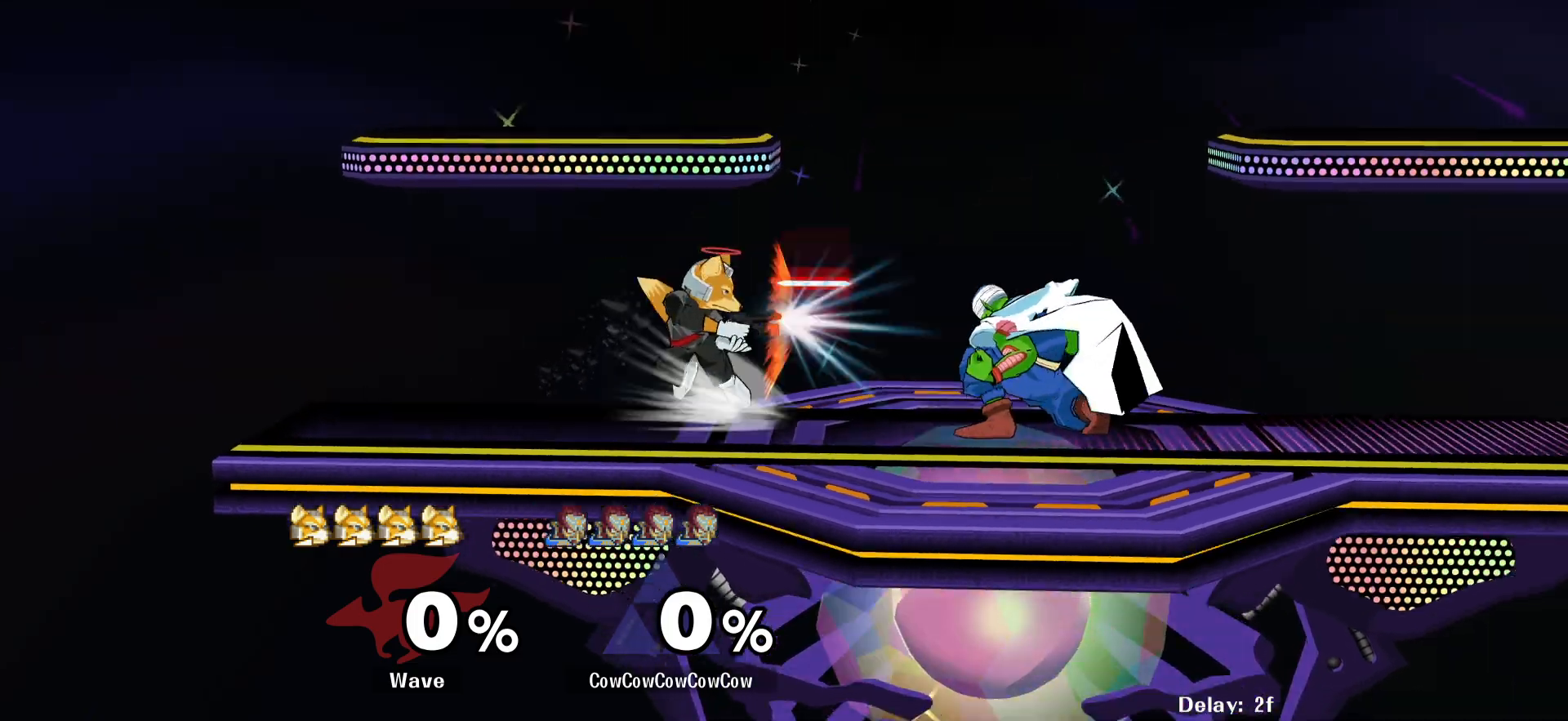
{"buttons": ["DPAD_LEFT"], "events": [[67, "DPAD_DOWN", "up"], [84, "DPAD_RIGHT", "up"], [84, "R1", "up"], [84, "Y", "up"], [150, "DPAD_LEFT", "down"], [250, "Y", "down"], [317, "Y", "up"]]}
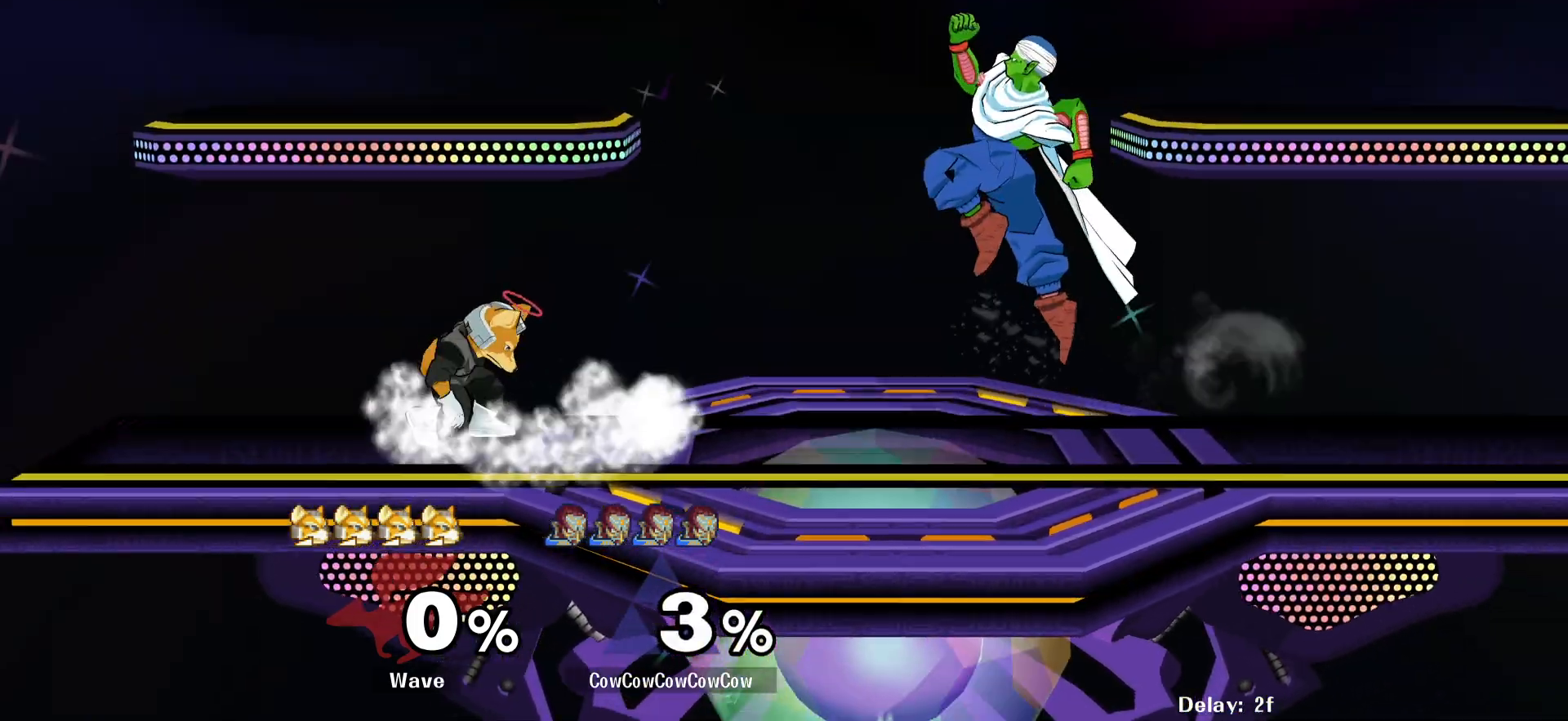
{"buttons": ["DPAD_LEFT"], "events": [[167, "DPAD_DOWN", "down"], [200, "DPAD_RIGHT", "down"], [234, "DPAD_LEFT", "up"], [234, "Y", "down"], [250, "DPAD_DOWN", "up"], [350, "Y", "up"], [384, "DPAD_LEFT", "down"], [384, "DPAD_RIGHT", "up"]]}
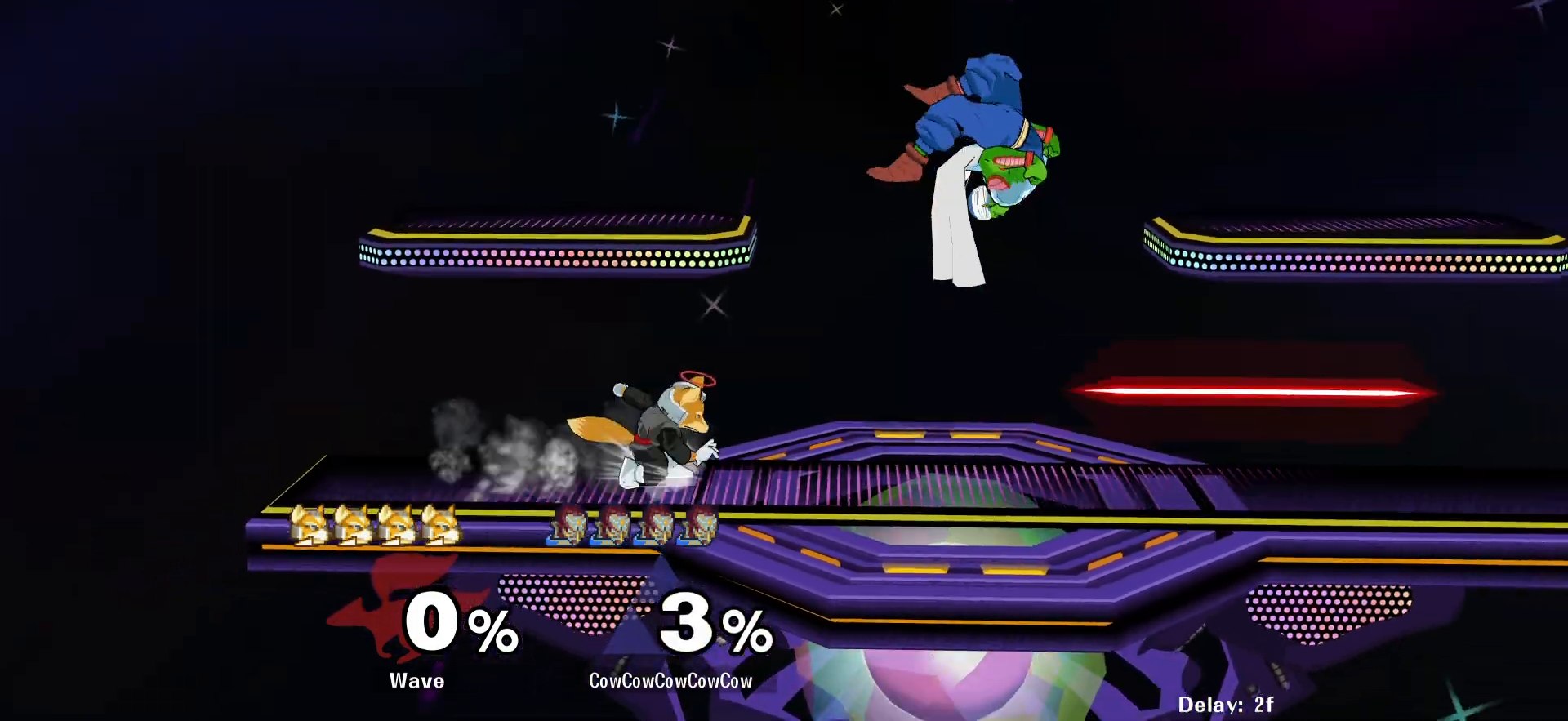
{"buttons": ["Z"], "events": [[17, "C_LEFT", "down"], [117, "DPAD_DOWN", "down"], [200, "Z", "down"], [250, "C_LEFT", "up"], [267, "Z", "up"], [284, "DPAD_DOWN", "up"], [317, "Z", "down"], [384, "DPAD_DOWN", "down"], [450, "DPAD_DOWN", "up"], [450, "DPAD_LEFT", "up"]]}
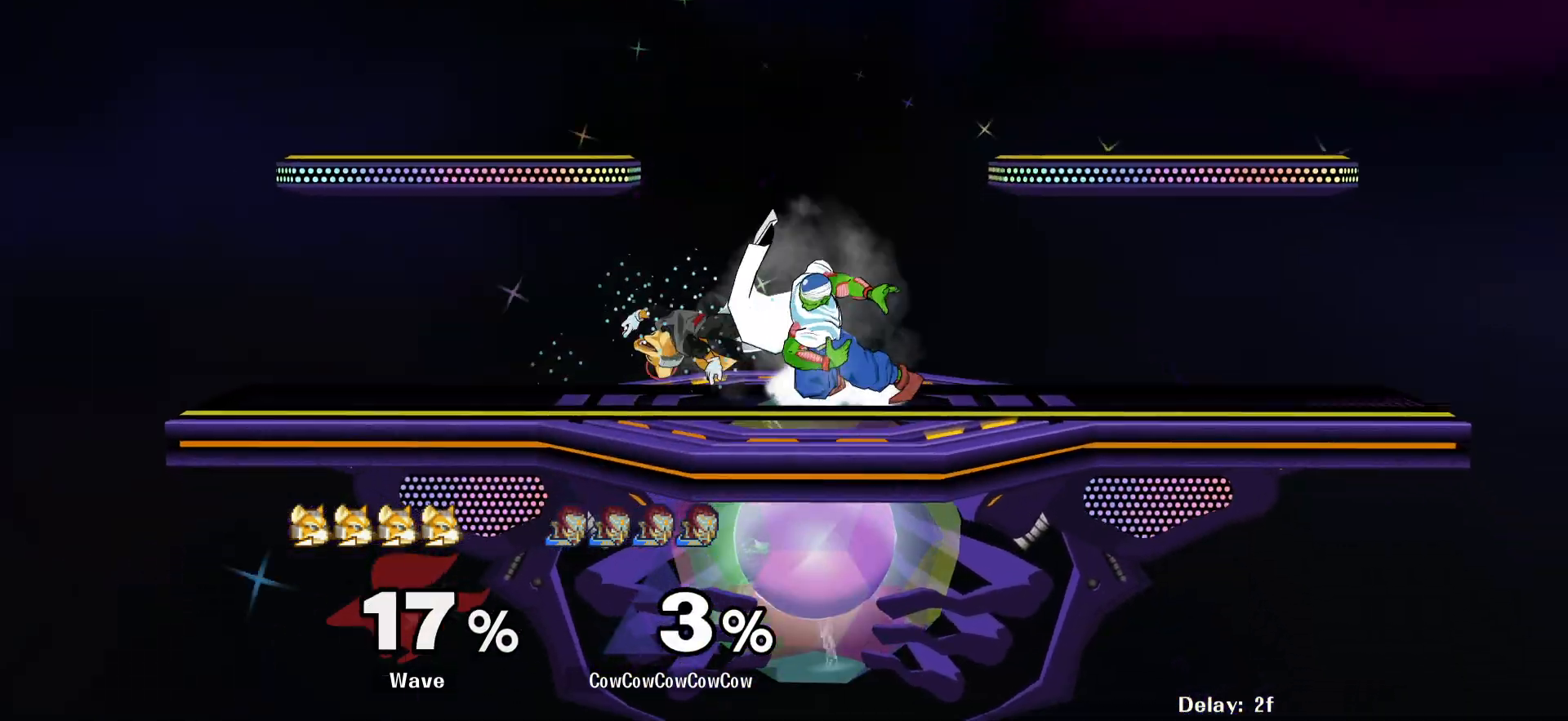
{"buttons": ["Y"], "events": [[117, "DPAD_LEFT", "down"], [117, "Z", "up"], [400, "DPAD_LEFT", "up"], [500, "Y", "down"]]}
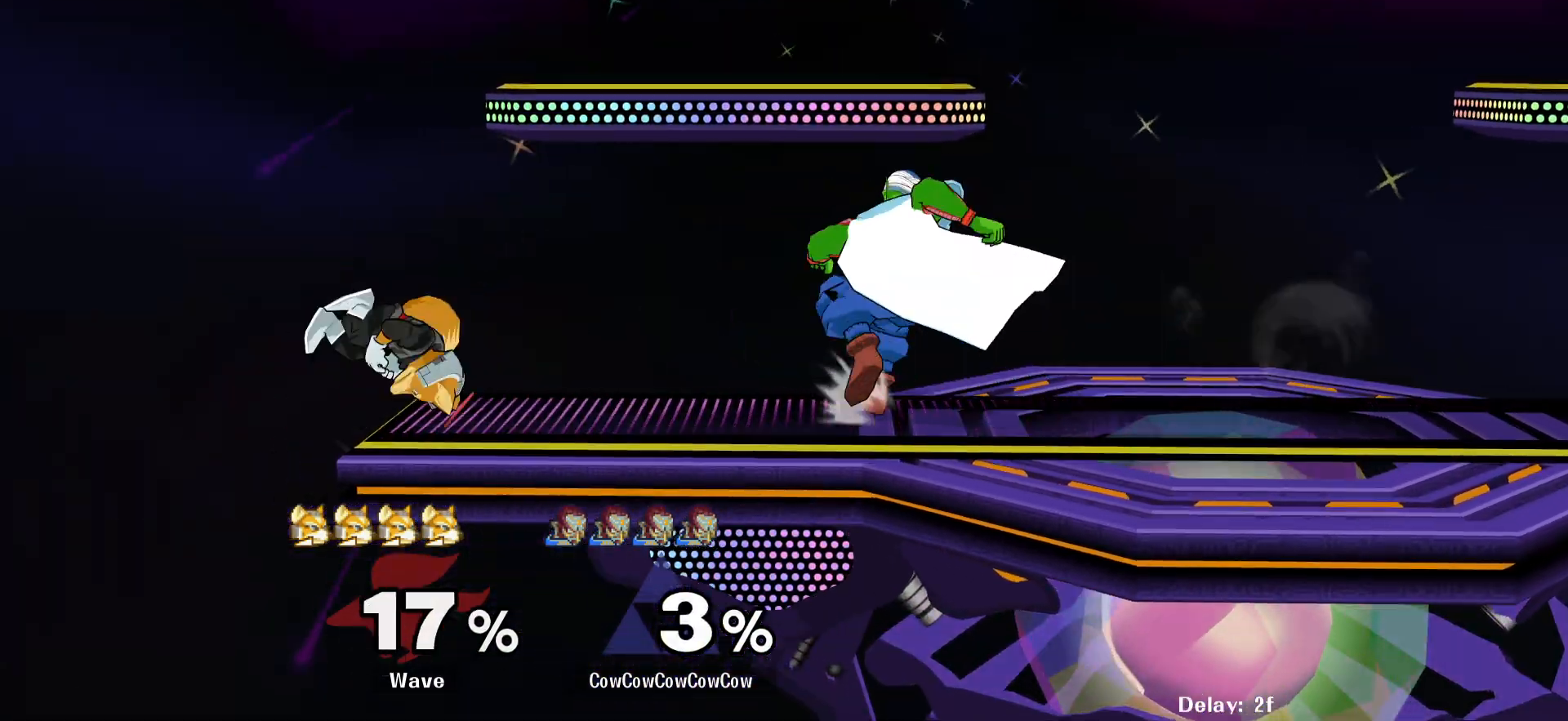
{"buttons": ["DPAD_DOWN", "DPAD_RIGHT"], "events": [[50, "DPAD_LEFT", "down"], [50, "Y", "up"], [134, "C_LEFT", "down"], [184, "DPAD_LEFT", "up"], [184, "DPAD_RIGHT", "down"], [367, "DPAD_DOWN", "down"], [384, "C_LEFT", "up"], [400, "Z", "down"], [467, "Z", "up"]]}
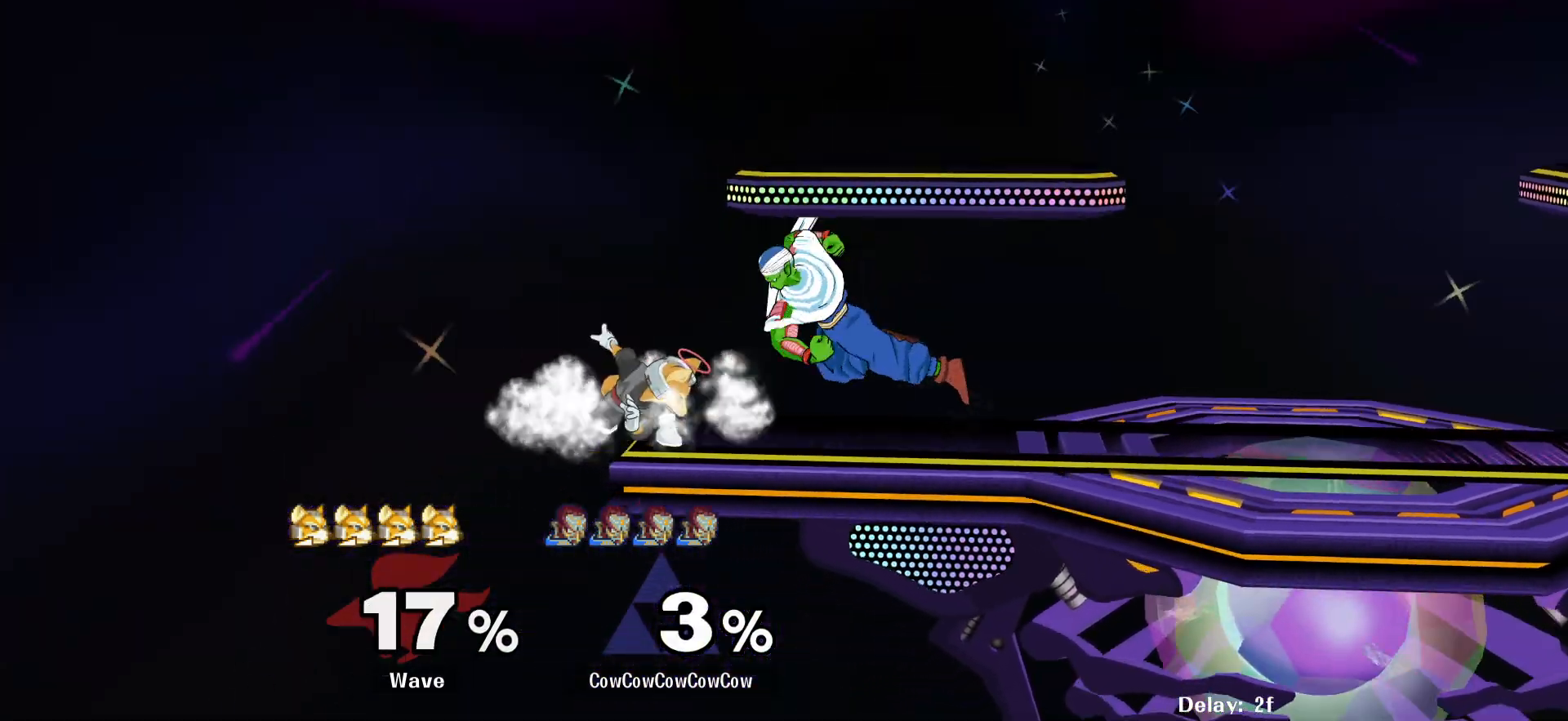
{"buttons": [], "events": [[17, "DPAD_DOWN", "up"], [34, "DPAD_RIGHT", "up"], [34, "Z", "down"], [117, "Z", "up"], [200, "A", "down"], [284, "A", "up"]]}
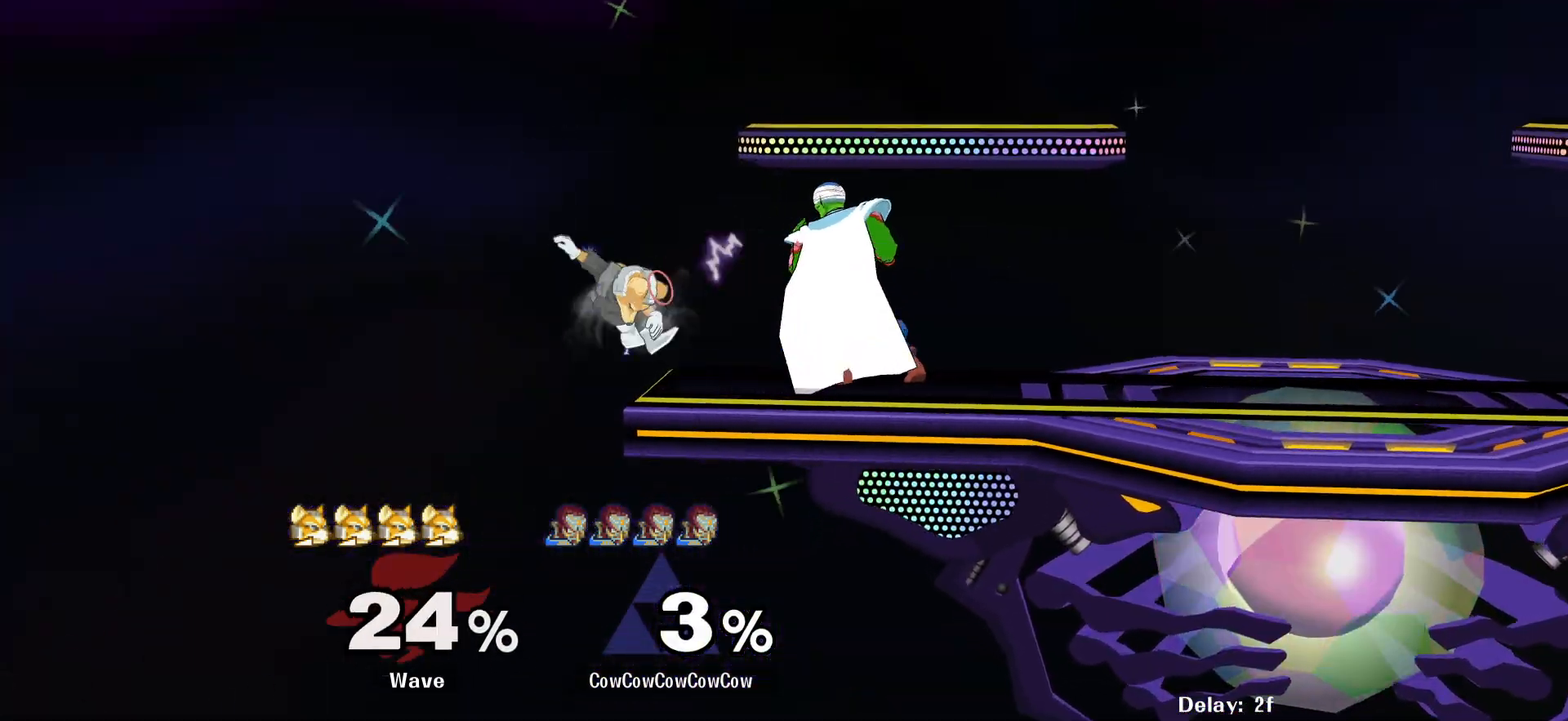
{"buttons": [], "events": []}
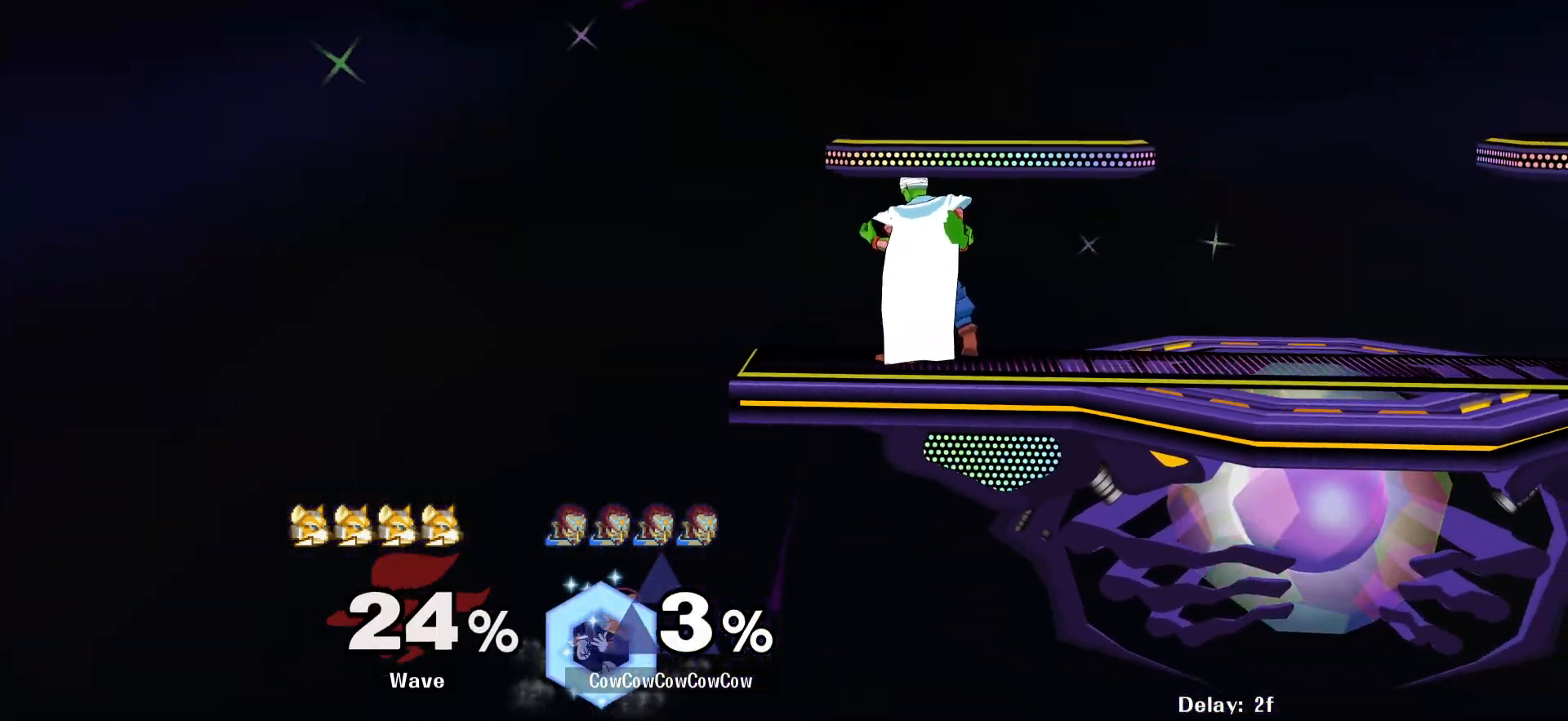
{"buttons": [], "events": []}
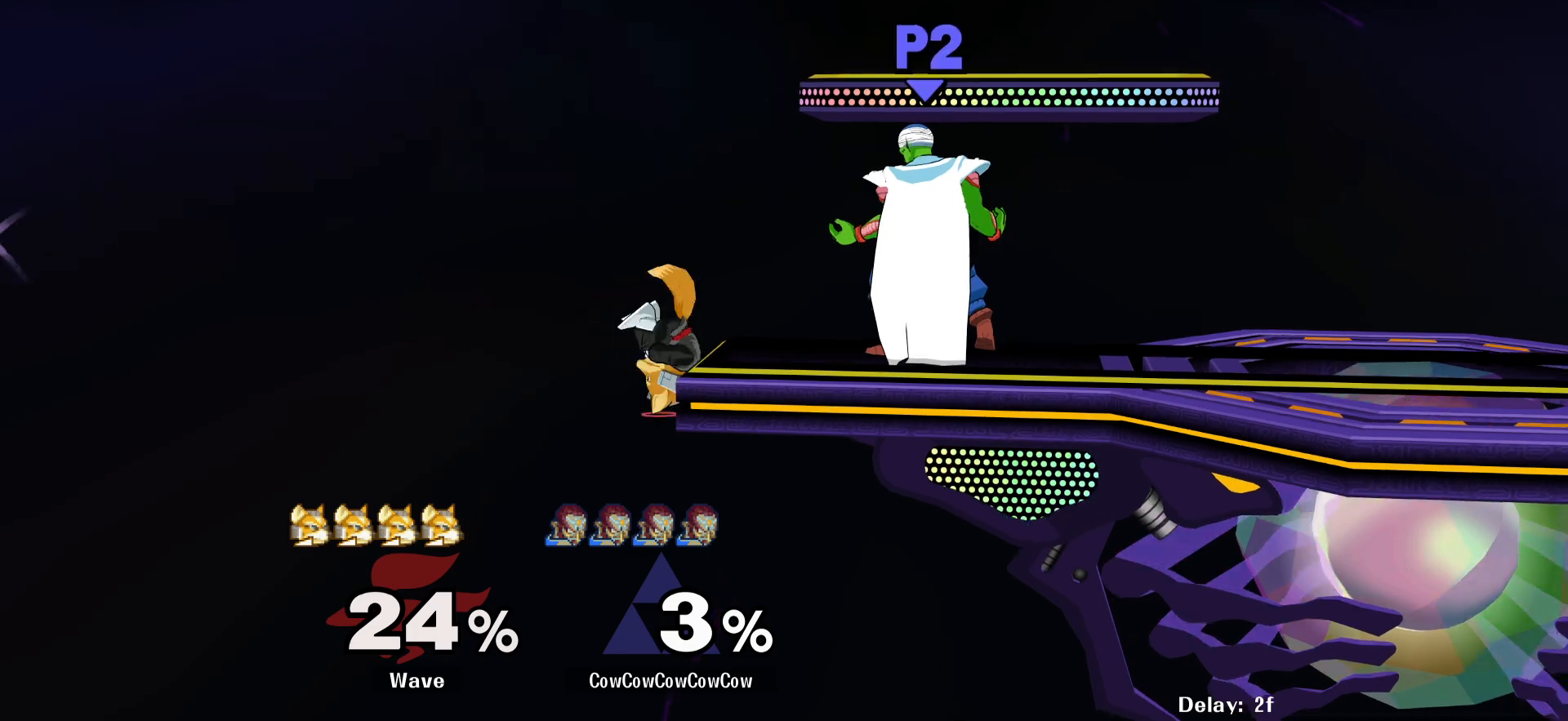
{"buttons": ["Y"], "events": [[134, "DPAD_DOWN", "down"], [134, "DPAD_RIGHT", "down"], [134, "Y", "down"], [234, "R1", "down"], [350, "DPAD_DOWN", "up"], [350, "DPAD_RIGHT", "up"], [350, "Y", "up"], [467, "R1", "up"], [467, "Y", "down"]]}
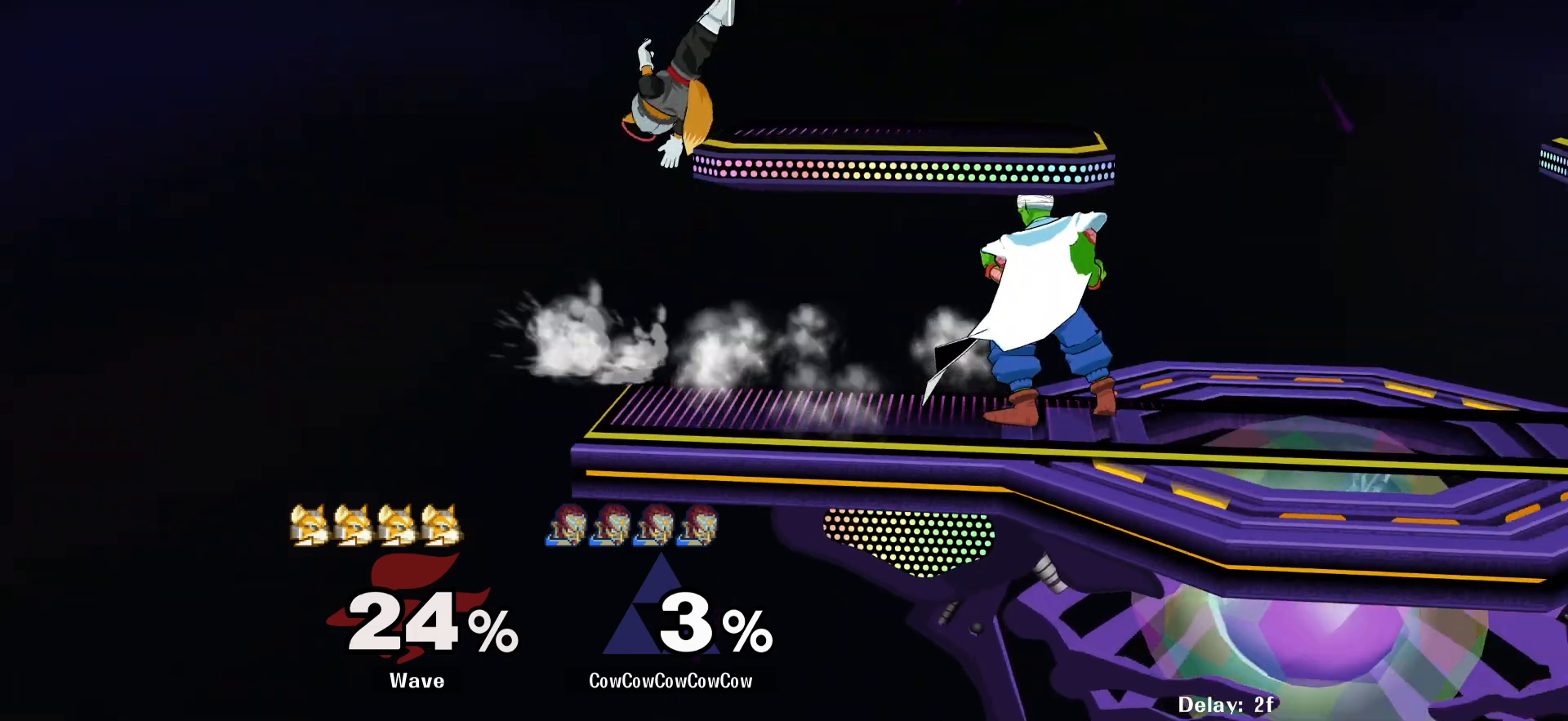
{"buttons": ["Z", "DPAD_LEFT"], "events": [[17, "DPAD_LEFT", "down"], [34, "Y", "up"], [117, "C_LEFT", "down"], [300, "C_LEFT", "up"], [467, "Z", "down"]]}
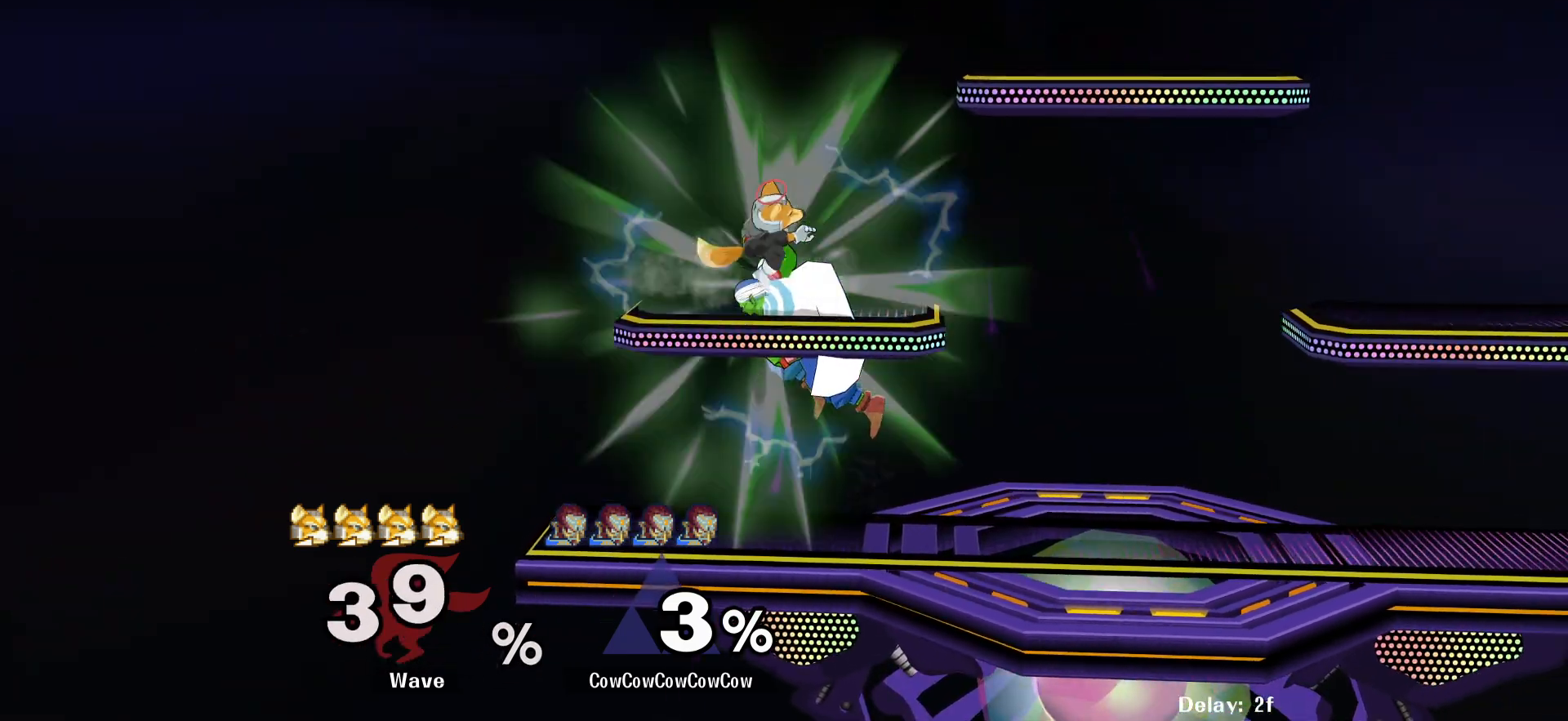
{"buttons": [], "events": [[117, "DPAD_DOWN", "down"], [117, "Z", "up"], [150, "DPAD_DOWN", "up"], [167, "DPAD_LEFT", "up"], [334, "DPAD_LEFT", "down"], [434, "DPAD_LEFT", "up"]]}
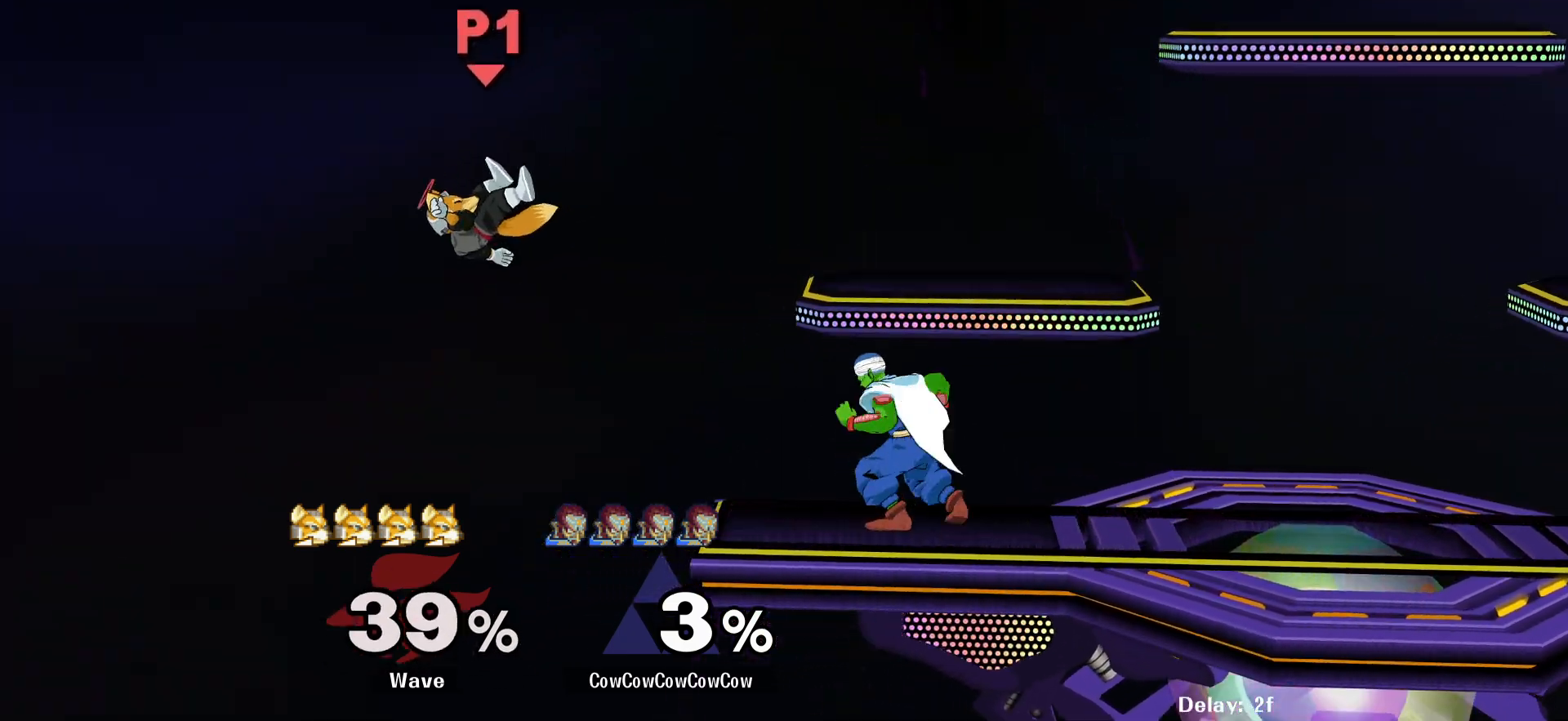
{"buttons": ["DPAD_RIGHT"], "events": [[150, "DPAD_LEFT", "down"], [250, "DPAD_LEFT", "up"], [267, "DPAD_RIGHT", "down"], [317, "Y", "down"], [350, "DPAD_LEFT", "down"], [384, "DPAD_RIGHT", "up"], [417, "Y", "up"], [484, "DPAD_LEFT", "up"], [484, "DPAD_RIGHT", "down"]]}
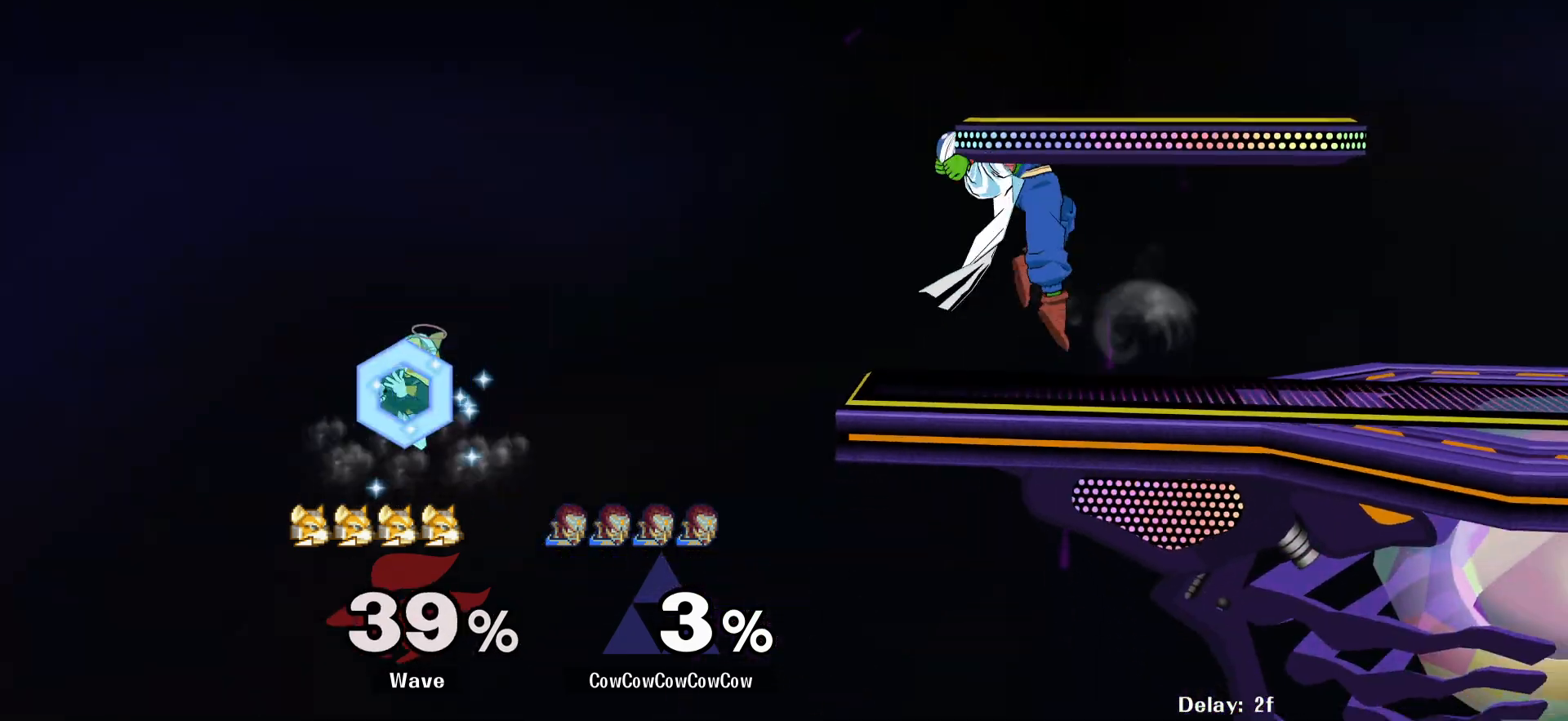
{"buttons": [], "events": [[50, "DPAD_RIGHT", "up"], [67, "DPAD_LEFT", "down"], [134, "DPAD_LEFT", "up"], [167, "DPAD_RIGHT", "down"], [350, "DPAD_RIGHT", "up"]]}
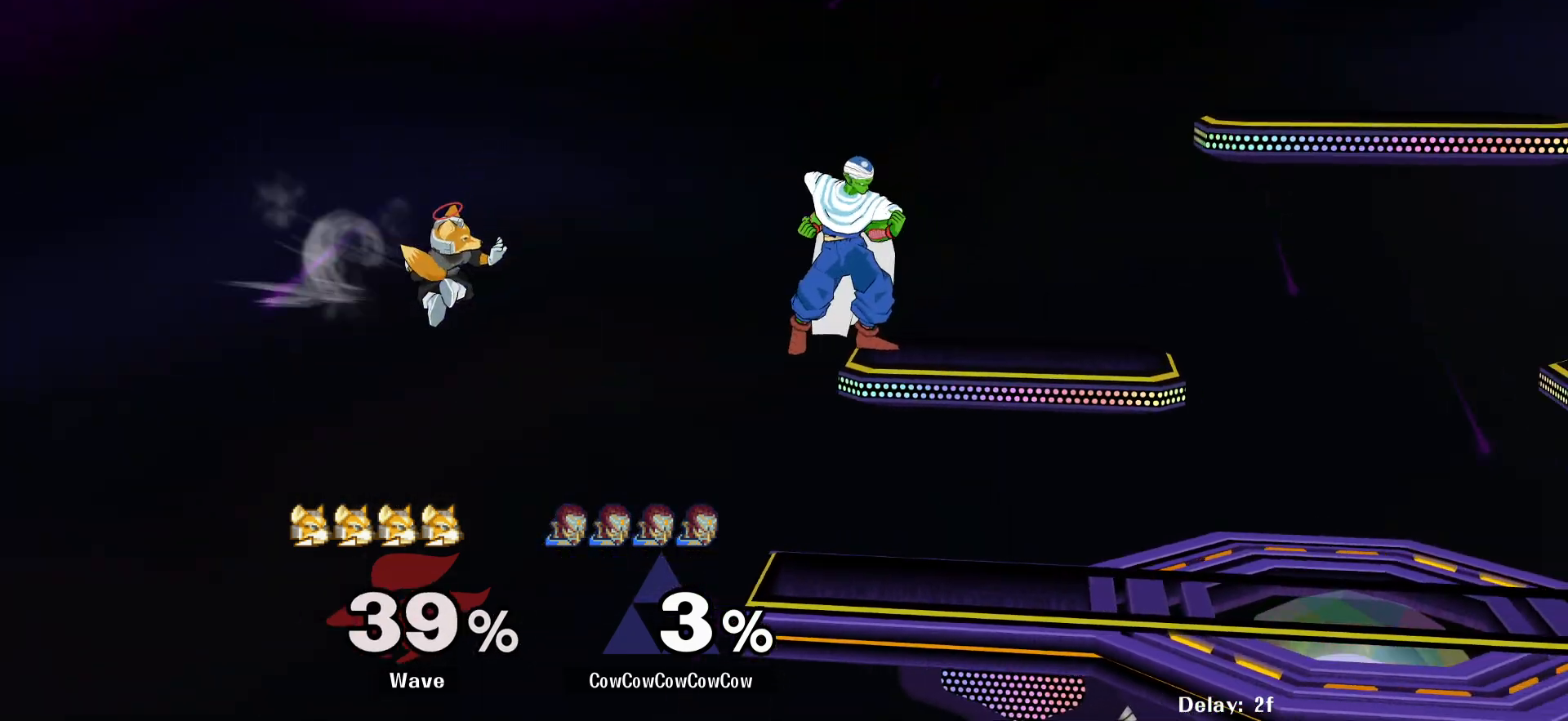
{"buttons": ["L1", "DPAD_DOWN", "DPAD_RIGHT"], "events": [[84, "DPAD_RIGHT", "down"], [184, "L1", "down"], [467, "DPAD_DOWN", "down"]]}